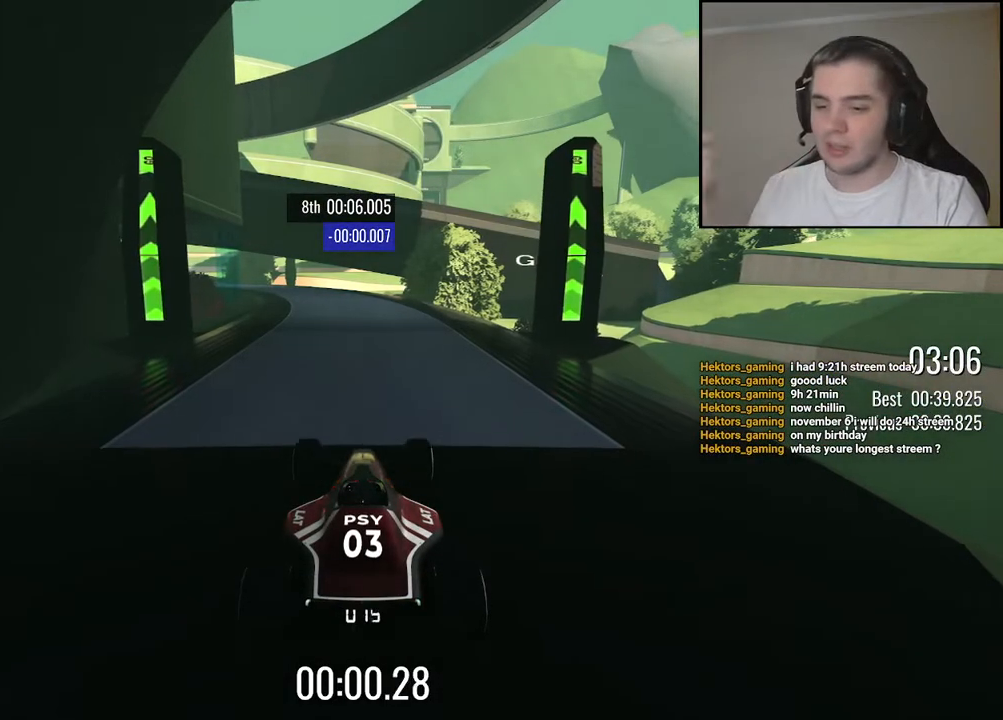
Gameplay with keyboard; each line is a JSON object with the keys held at the frame after it. "events" lists presses ("down") and releases ("up") of "down", "left", "right" and "up" between this image and that frame as [ms after this image, input, new state], when the widget could be followed in between. No other keys are recorded. Mouse input is not recorded.
{"keys": ["up"], "events": [[150, "left", "down"], [234, "left", "up"]]}
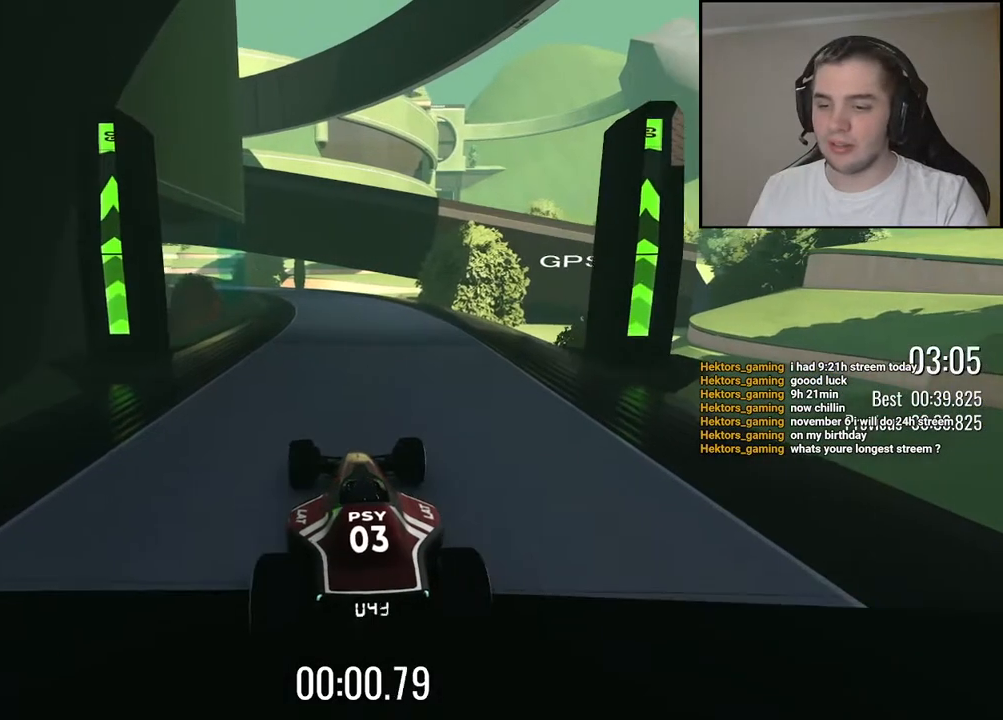
{"keys": ["up"], "events": [[317, "left", "down"], [384, "left", "up"]]}
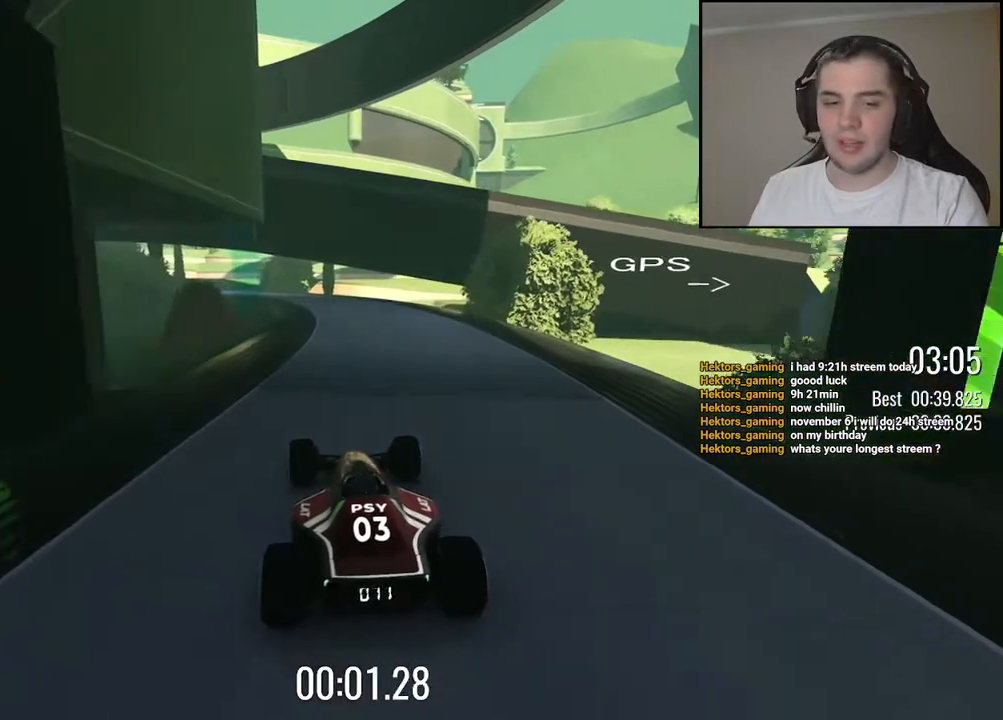
{"keys": ["up"], "events": []}
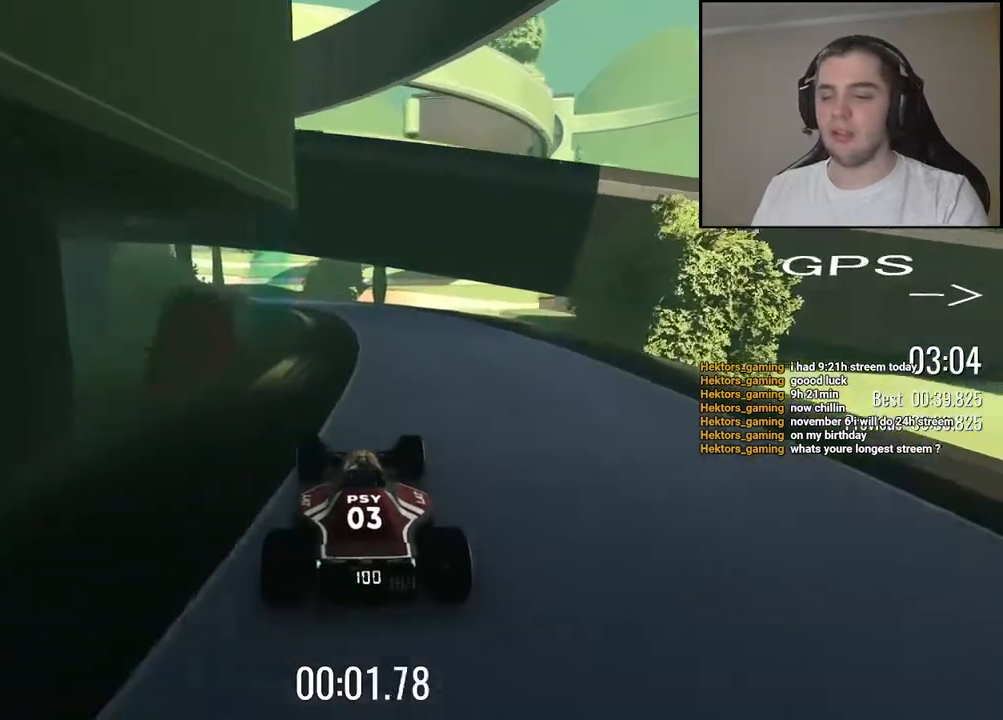
{"keys": ["up"], "events": [[300, "left", "down"], [350, "left", "up"]]}
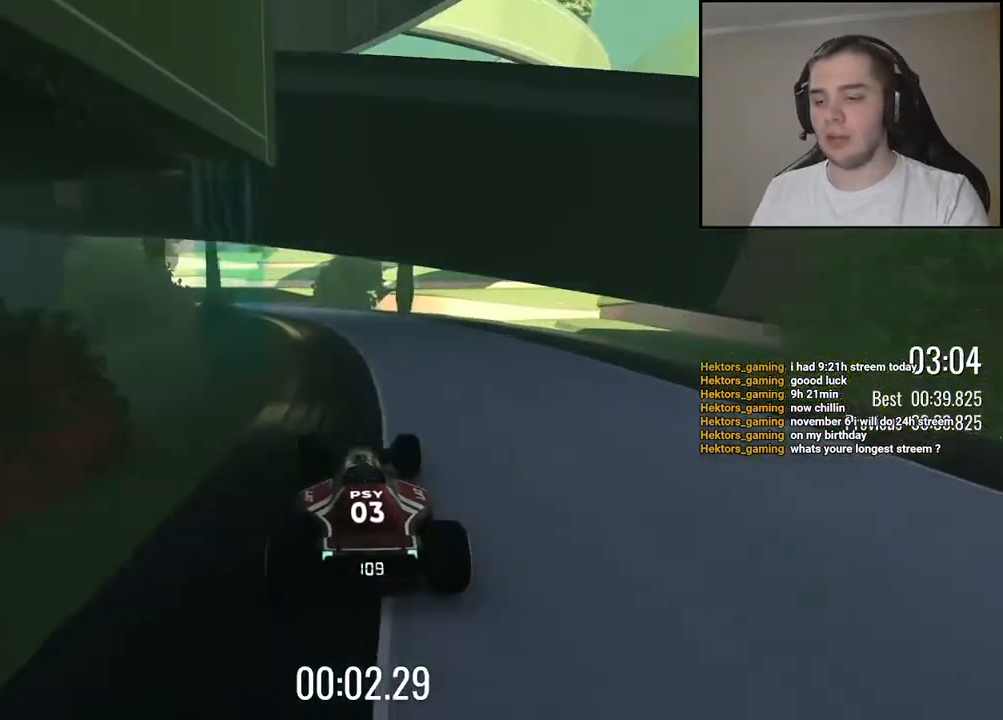
{"keys": ["up"], "events": [[184, "left", "down"], [267, "left", "up"]]}
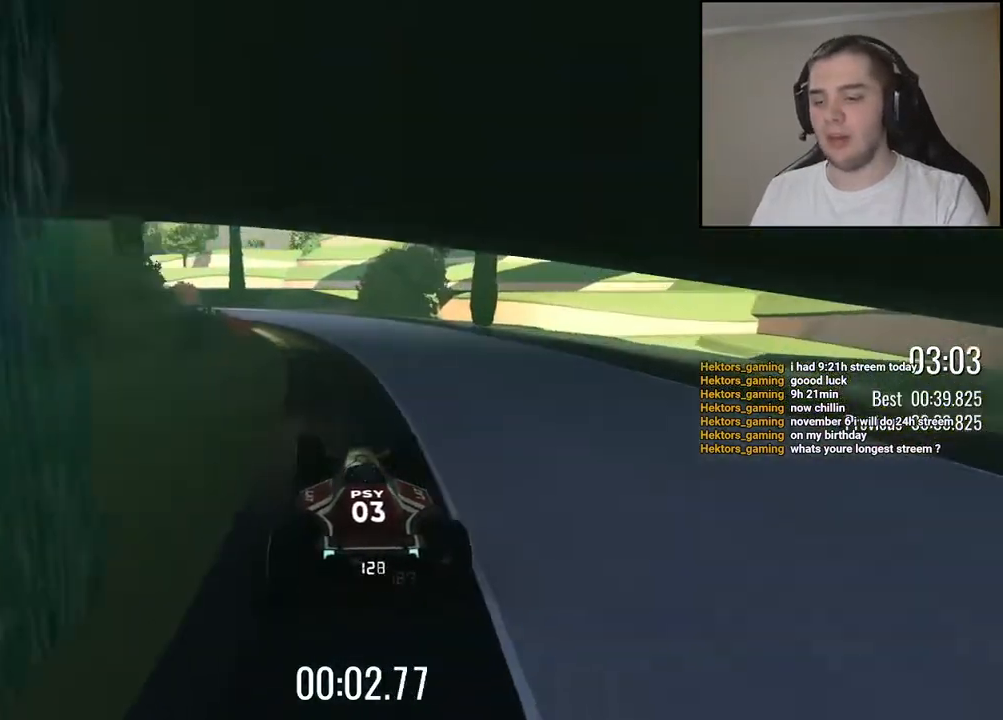
{"keys": ["up"], "events": [[17, "left", "down"], [167, "left", "up"], [317, "left", "down"], [400, "left", "up"]]}
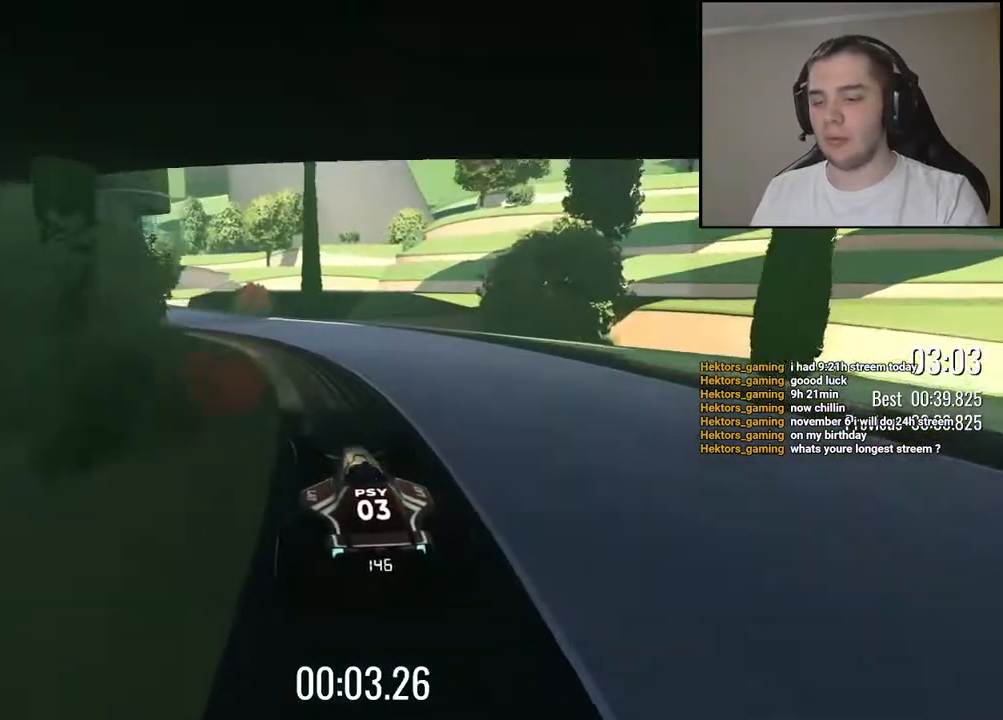
{"keys": ["left", "up"], "events": [[34, "left", "down"], [267, "left", "up"], [350, "left", "down"]]}
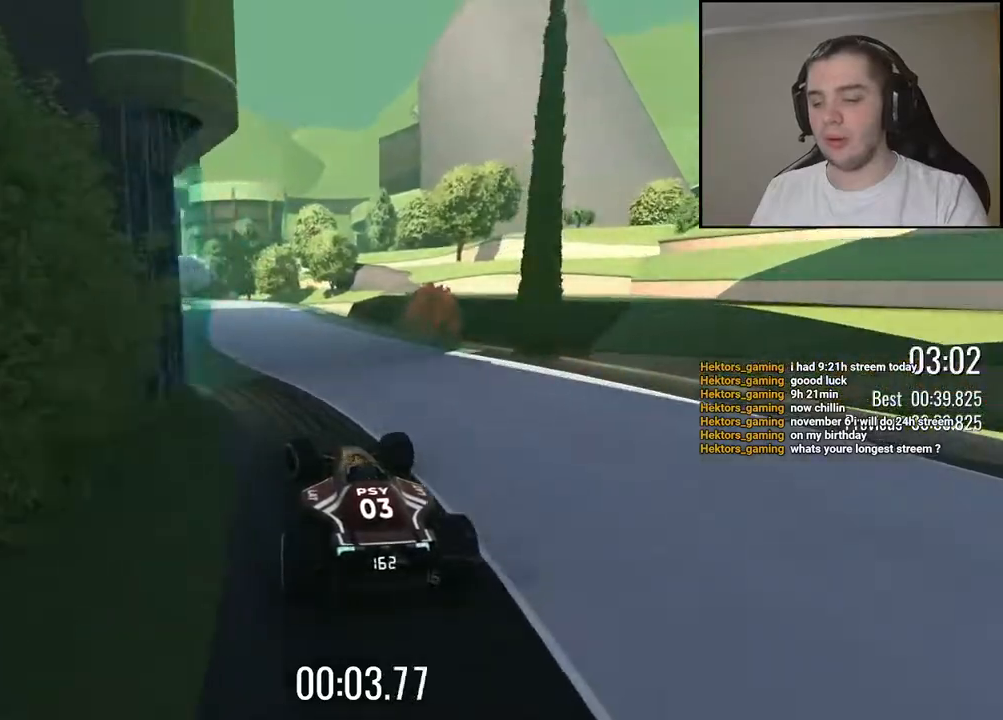
{"keys": ["up"], "events": [[17, "left", "up"]]}
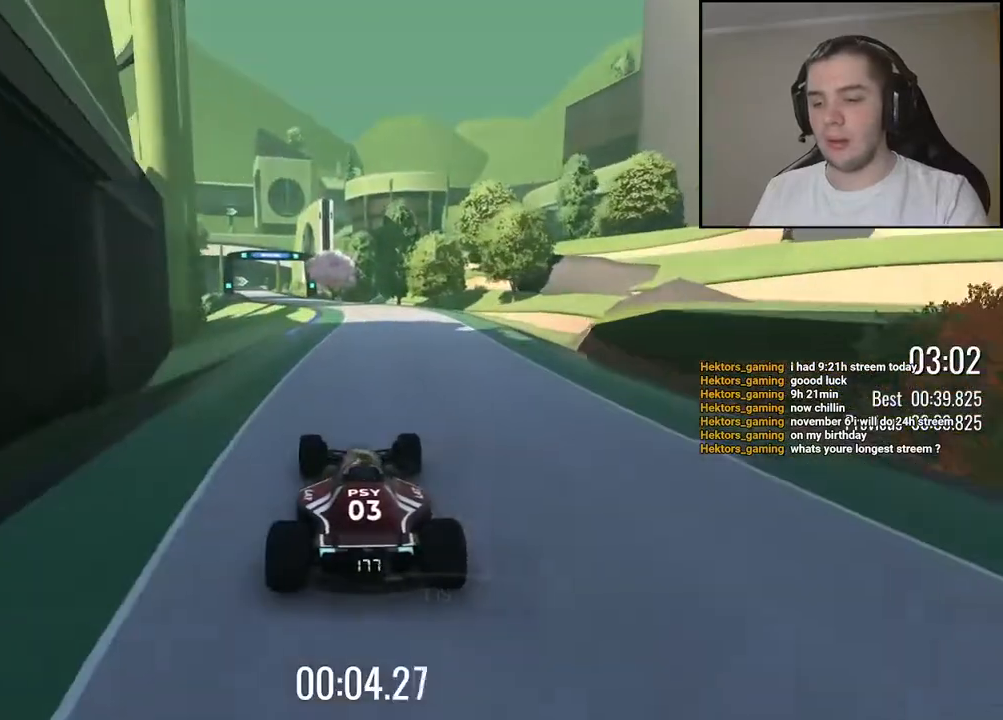
{"keys": ["up"], "events": [[250, "left", "down"], [317, "left", "up"]]}
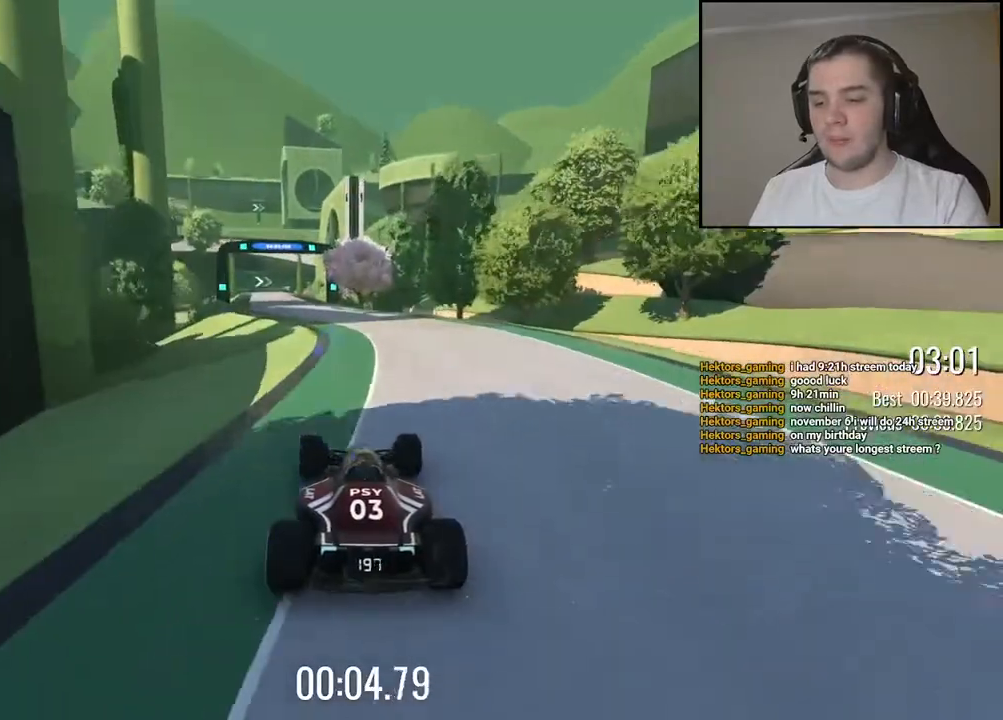
{"keys": ["left", "up"], "events": [[117, "left", "down"], [217, "left", "up"], [334, "left", "down"]]}
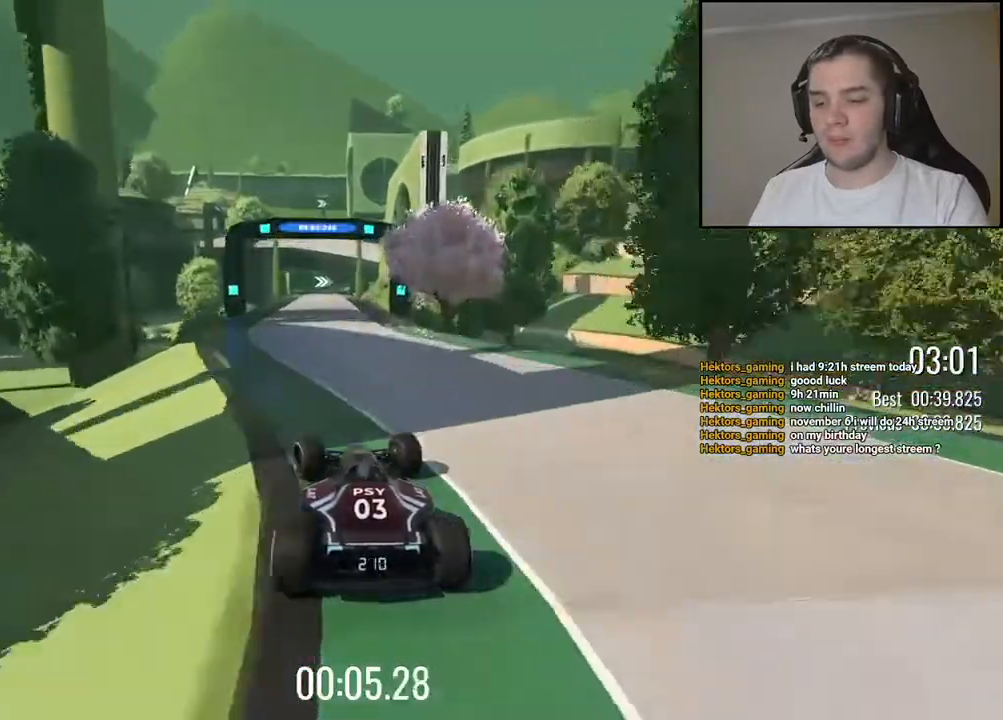
{"keys": ["up"], "events": [[17, "left", "up"]]}
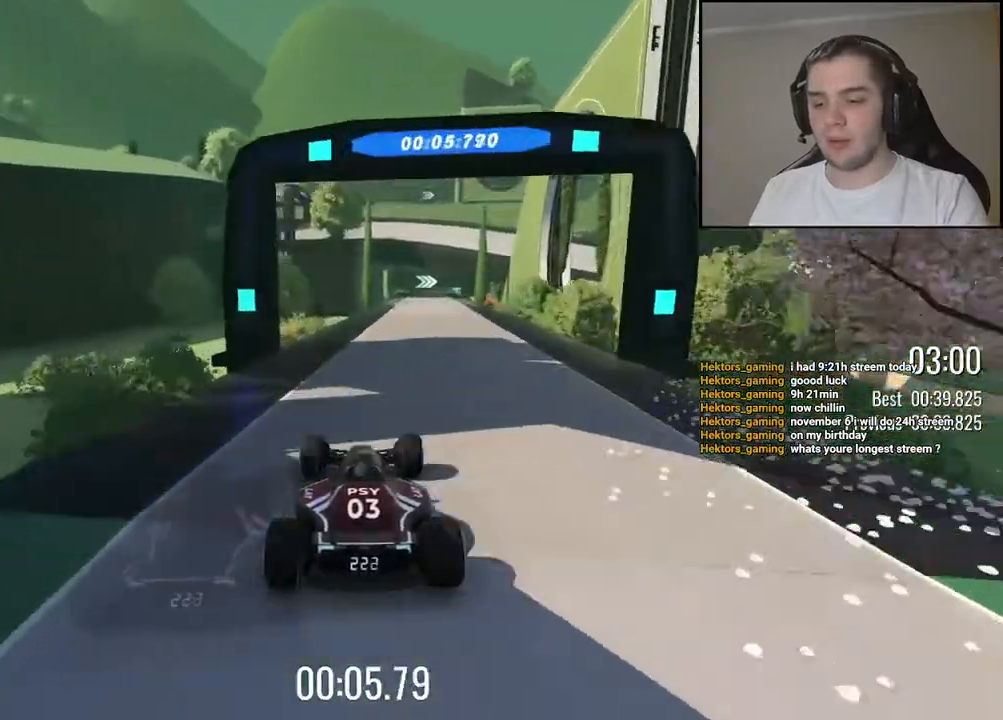
{"keys": ["up"], "events": [[200, "right", "down"], [317, "right", "up"]]}
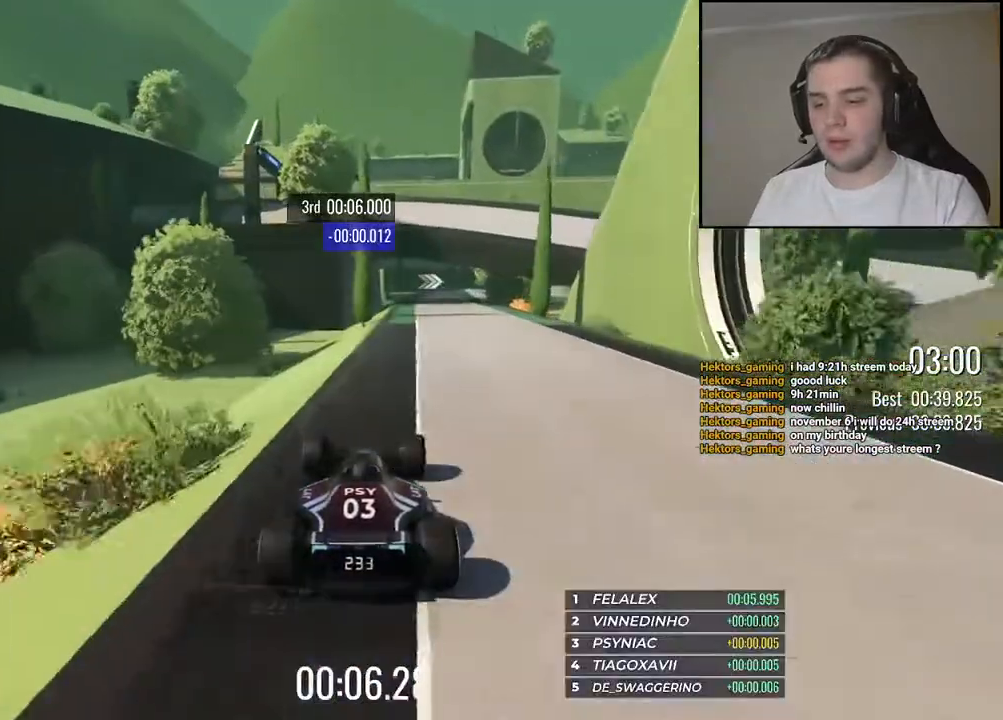
{"keys": ["up"], "events": [[84, "right", "down"], [134, "right", "up"]]}
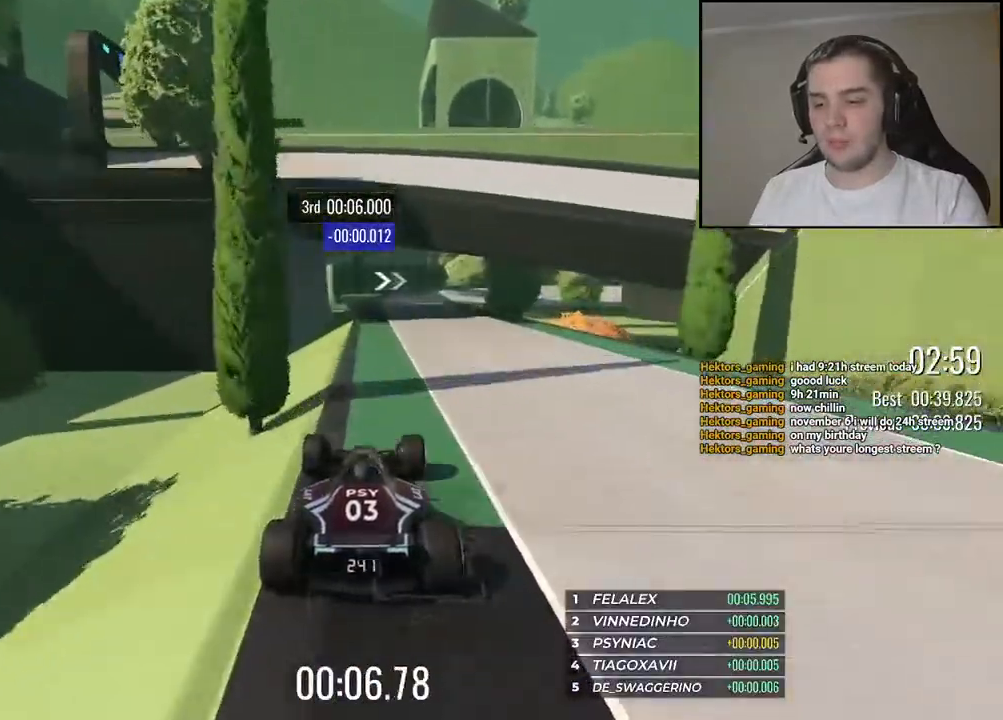
{"keys": ["right", "up"], "events": [[350, "right", "down"]]}
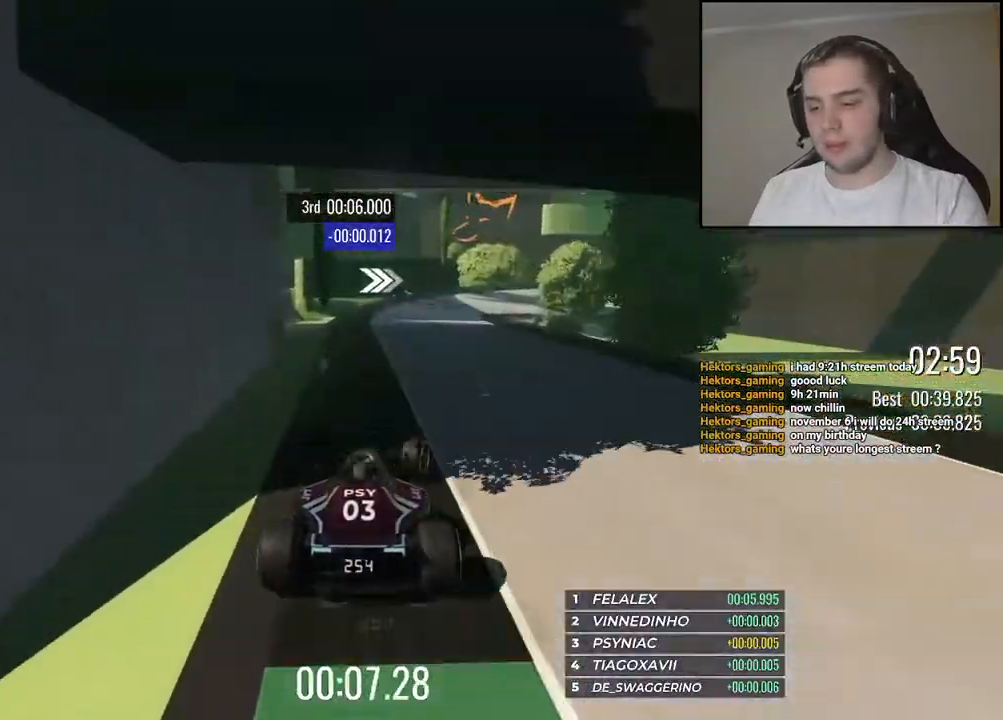
{"keys": ["right", "up"], "events": [[34, "right", "up"], [100, "right", "down"]]}
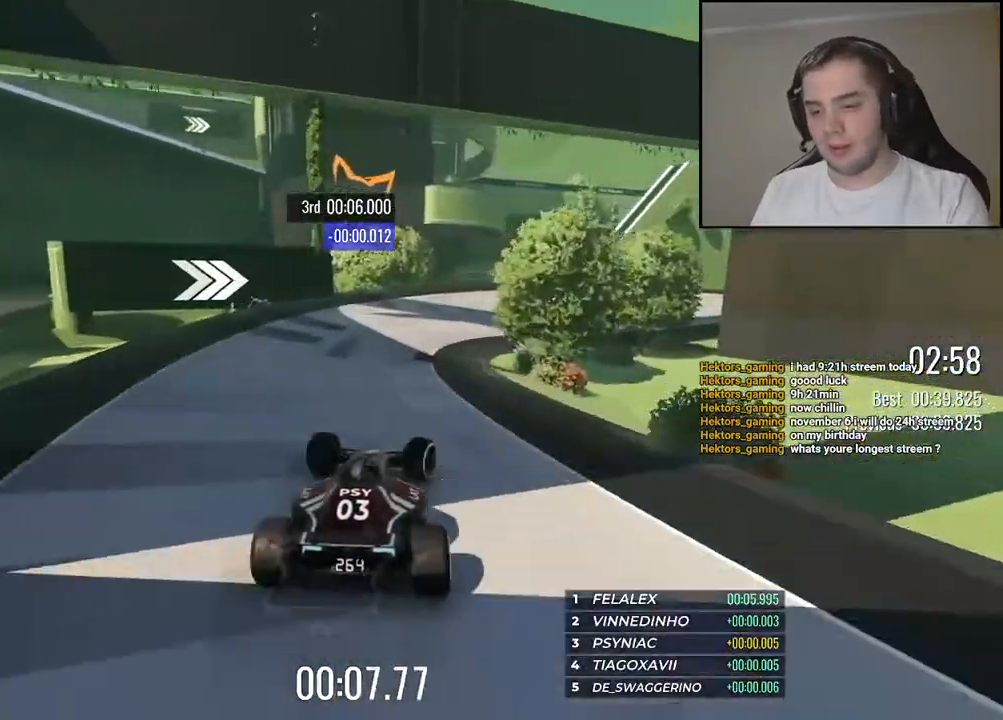
{"keys": ["right", "up"], "events": []}
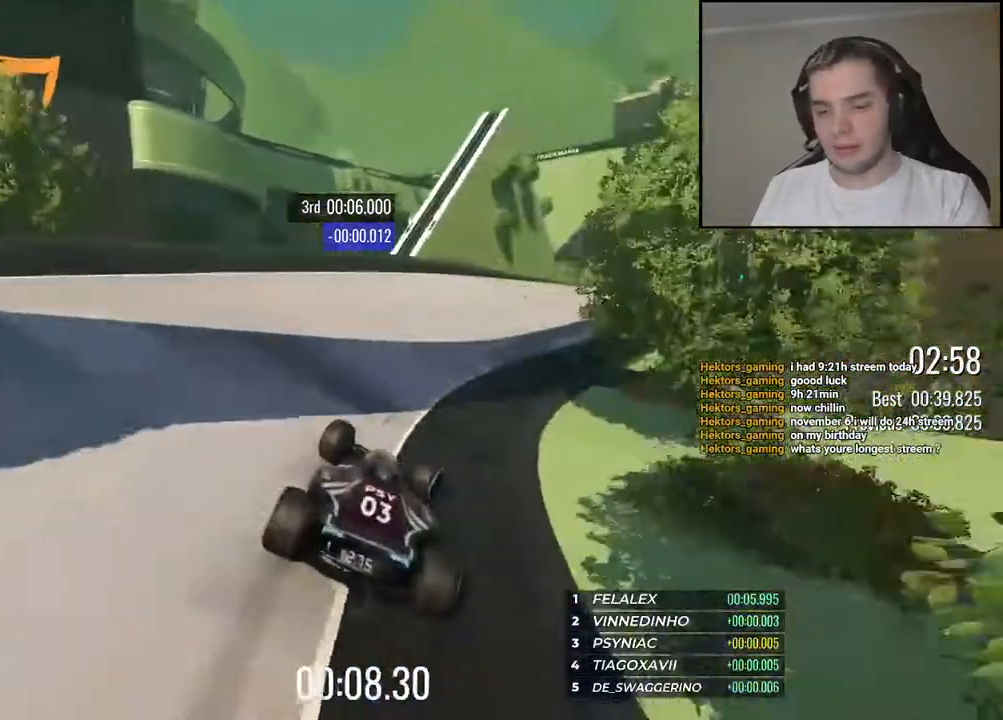
{"keys": ["right", "up"], "events": [[267, "right", "up"], [484, "right", "down"]]}
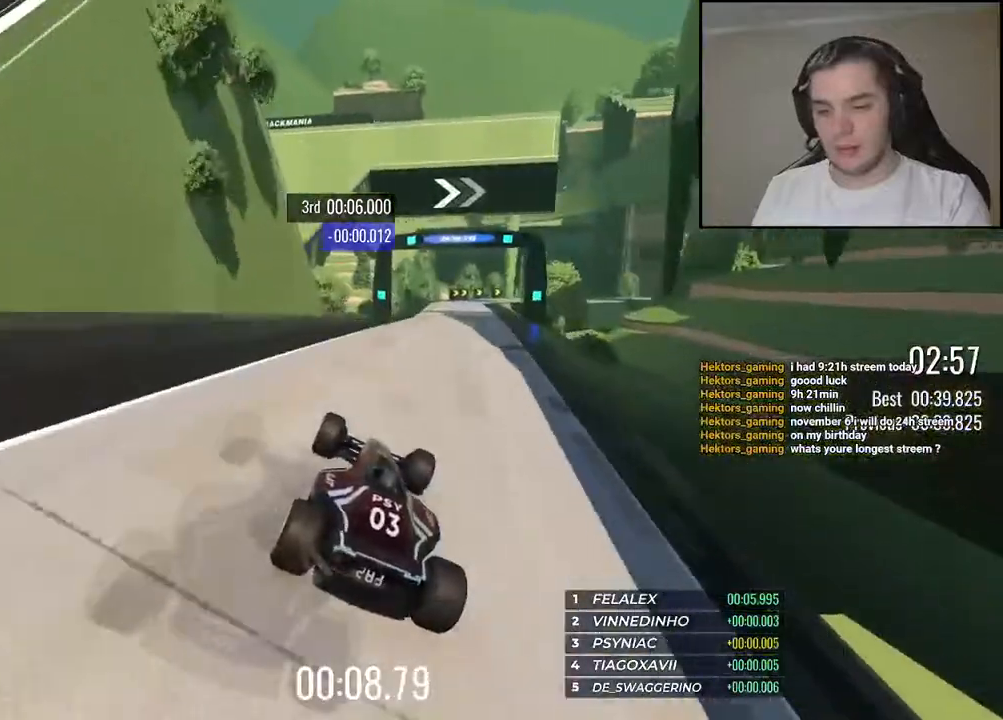
{"keys": ["down", "right", "up"], "events": [[417, "down", "down"]]}
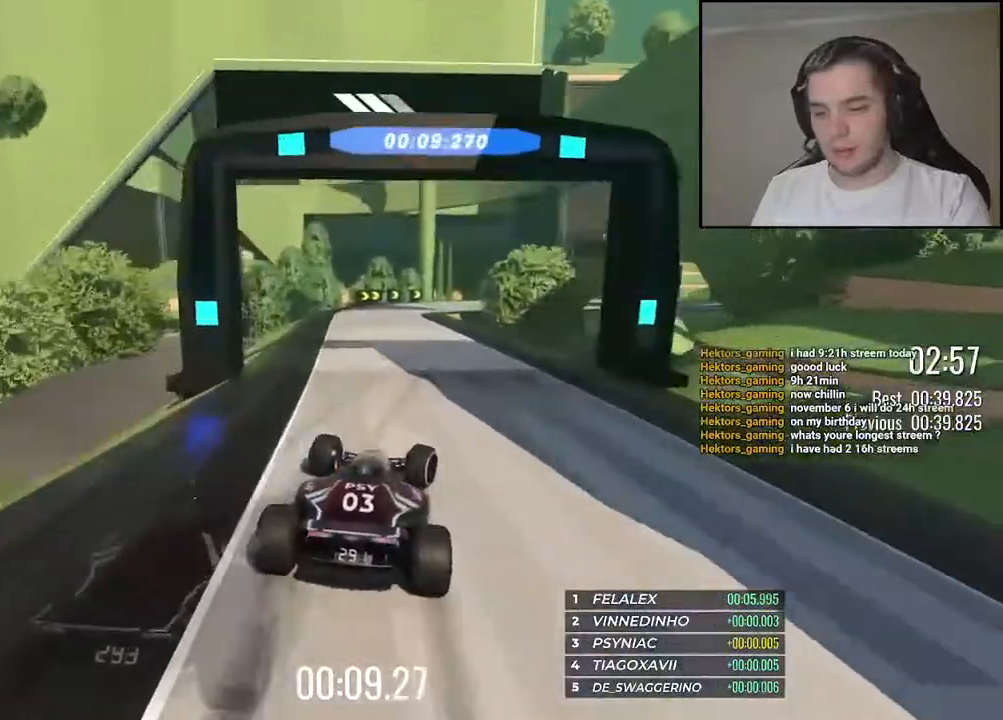
{"keys": ["down", "right", "up"], "events": []}
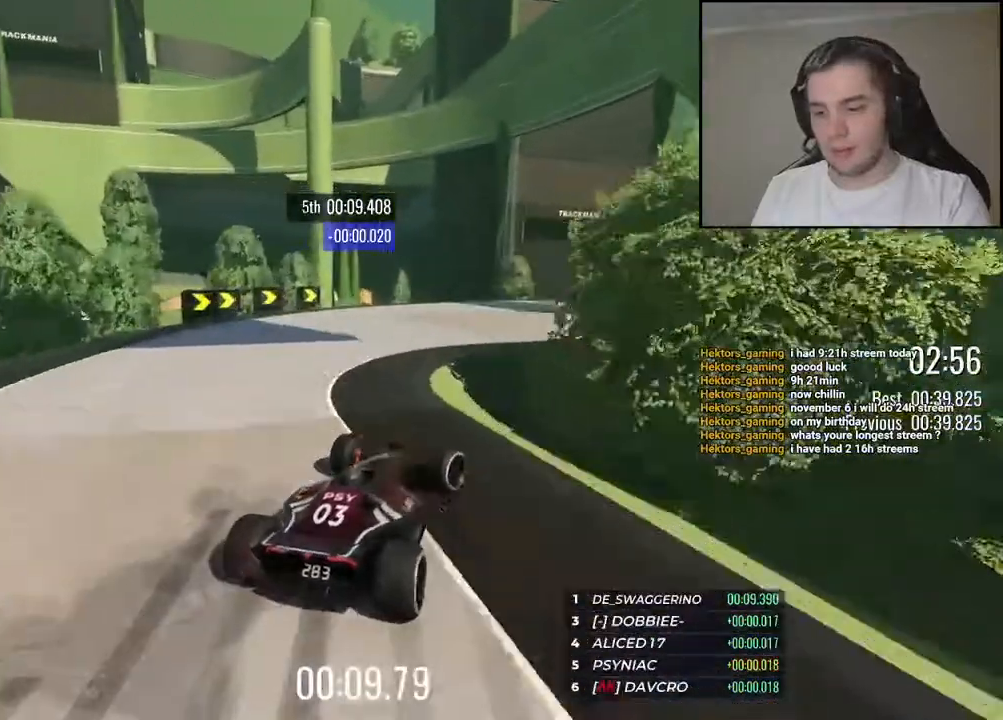
{"keys": ["right"], "events": [[200, "down", "up"], [434, "up", "up"]]}
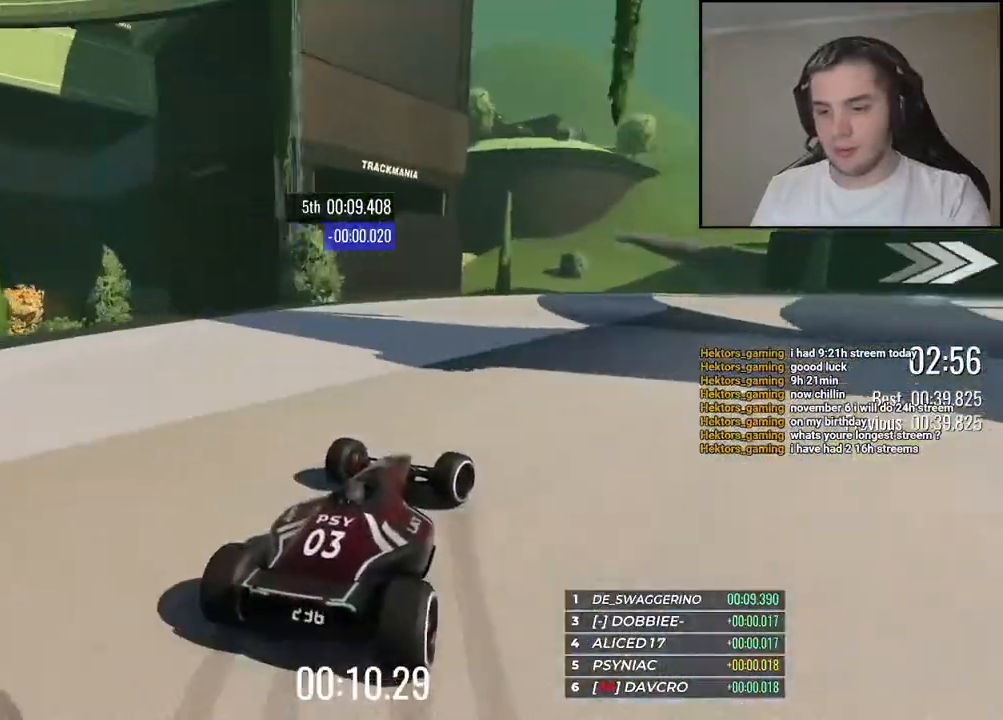
{"keys": ["right", "up"], "events": [[400, "up", "down"]]}
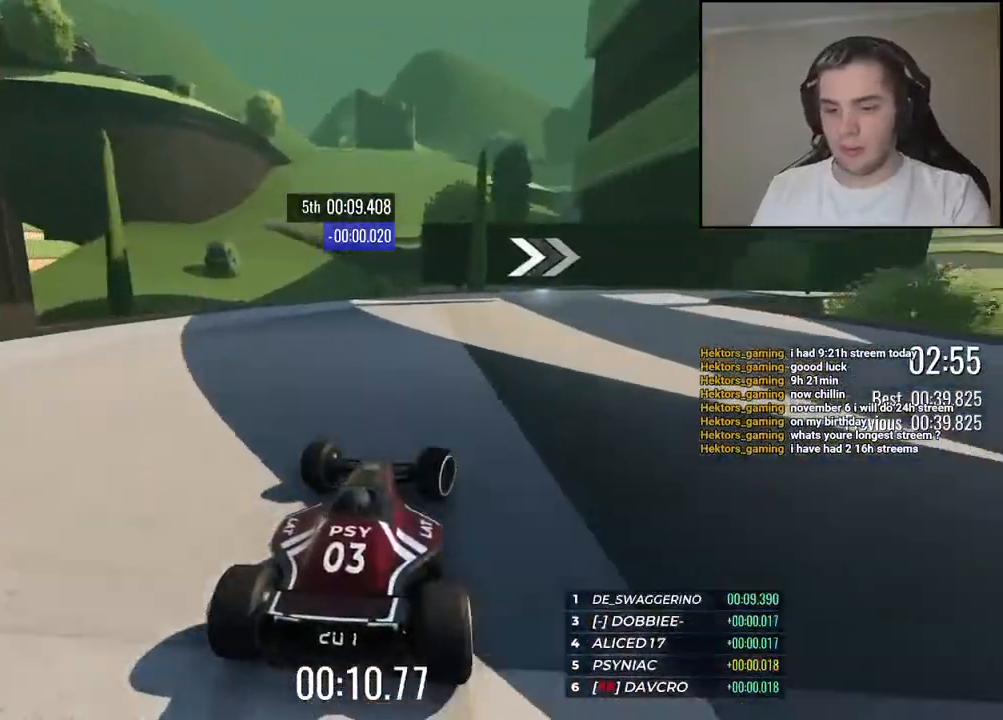
{"keys": ["right", "up"], "events": []}
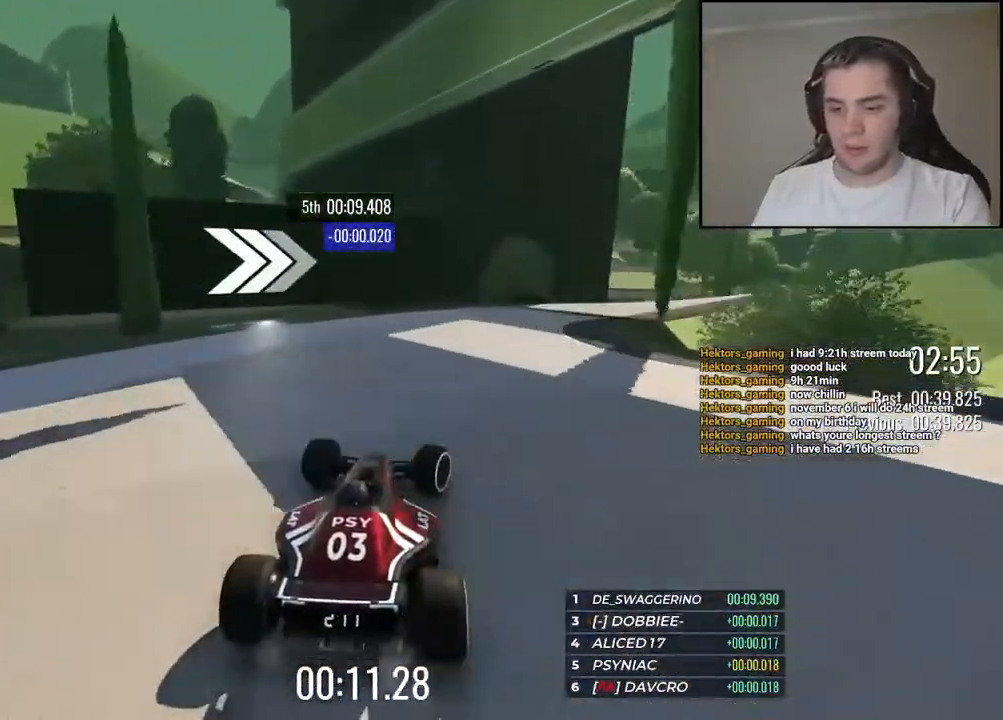
{"keys": ["right", "up"], "events": []}
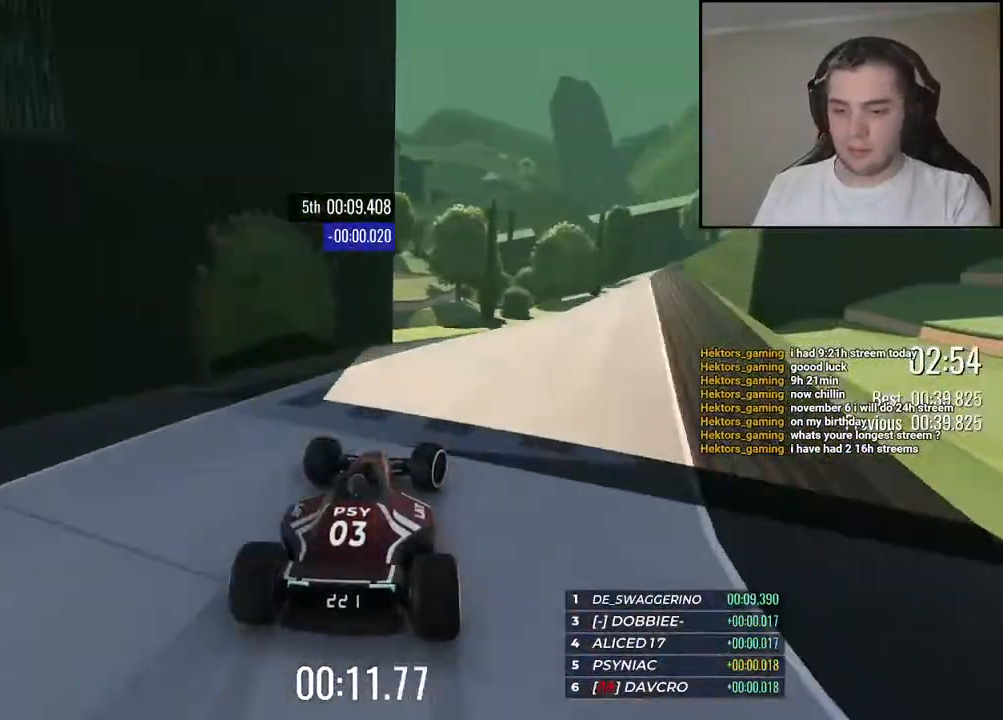
{"keys": ["left", "up"], "events": [[417, "right", "up"], [467, "left", "down"]]}
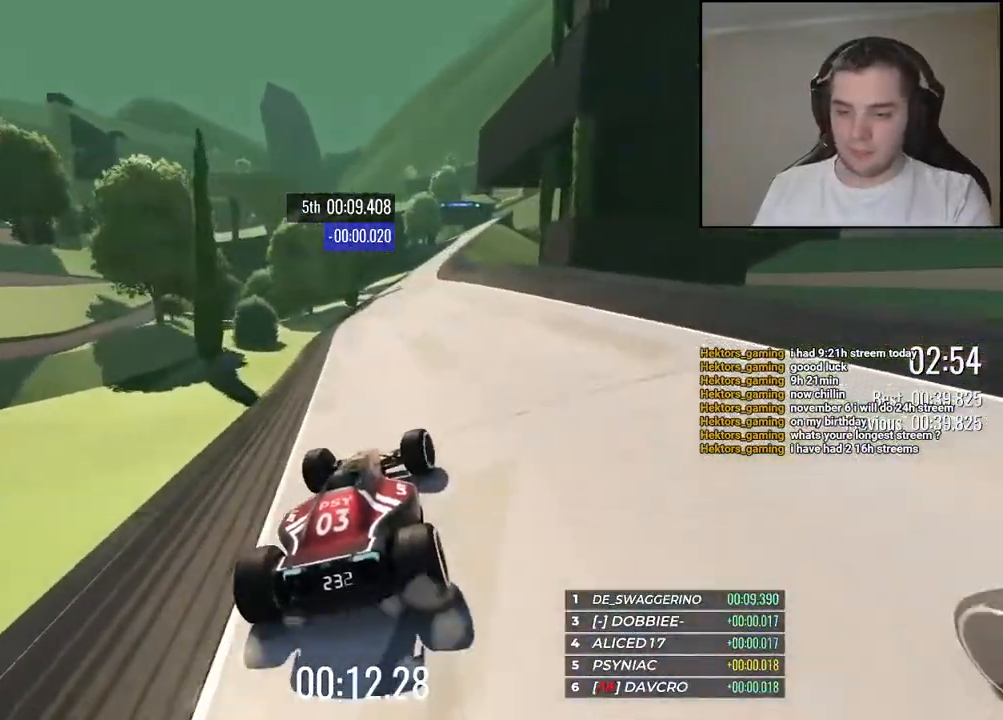
{"keys": ["up"], "events": [[84, "left", "up"], [234, "right", "down"], [450, "right", "up"]]}
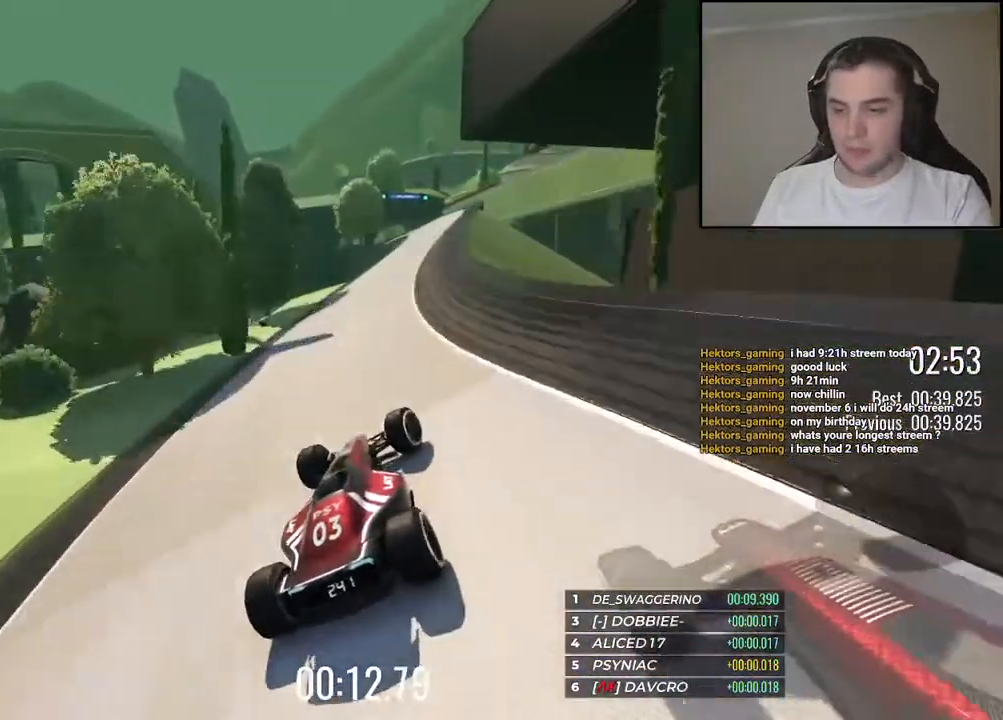
{"keys": ["up"], "events": []}
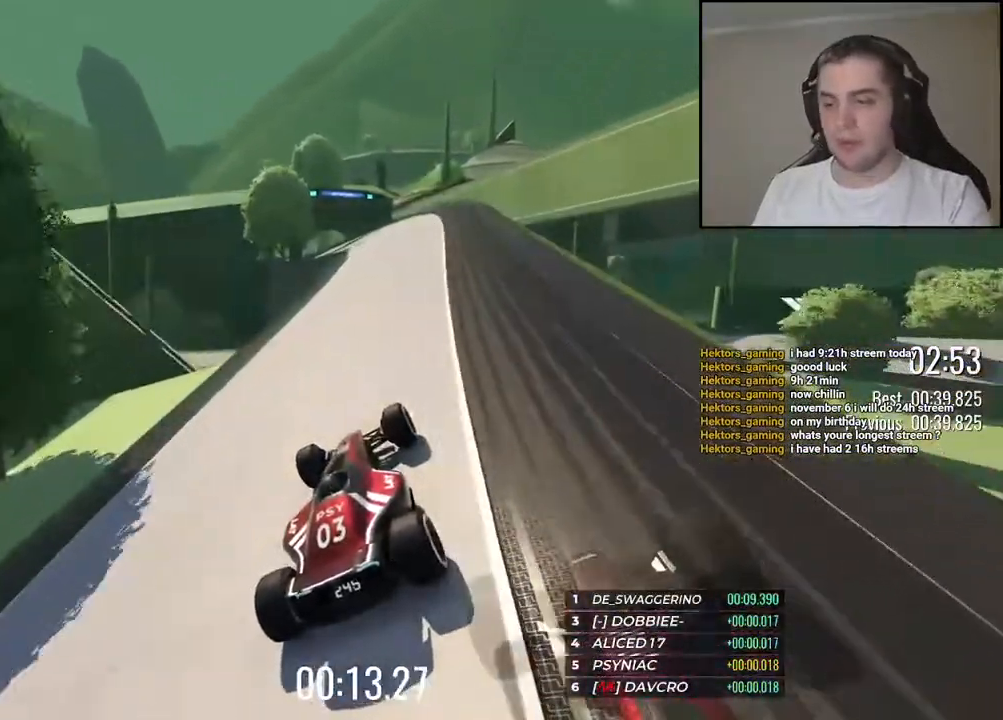
{"keys": ["up"], "events": [[384, "left", "down"], [500, "left", "up"]]}
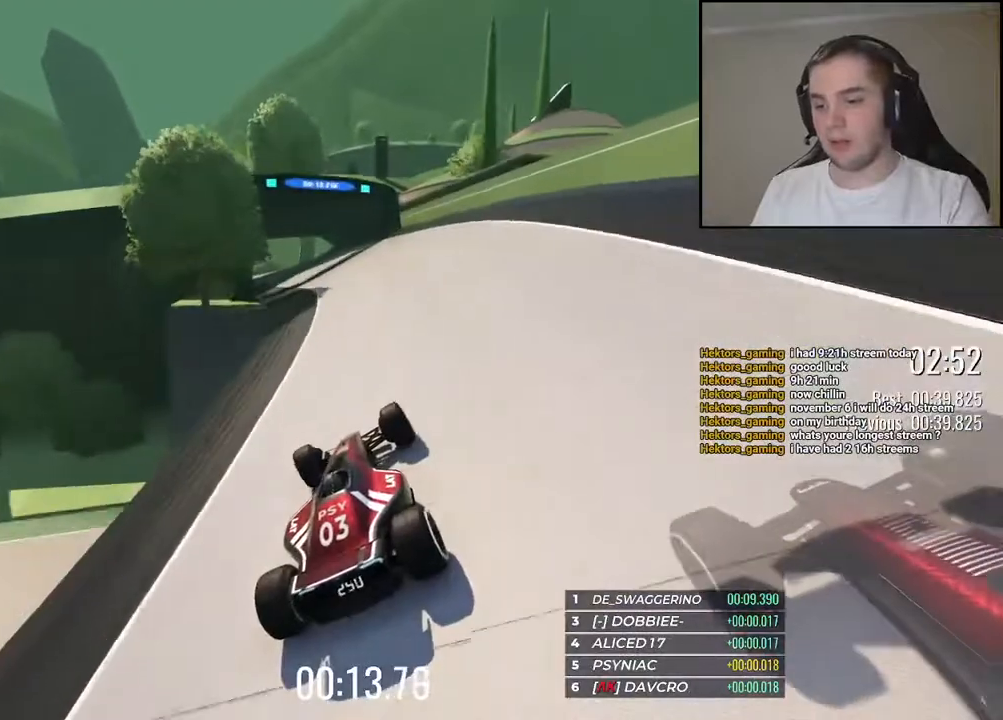
{"keys": ["up"], "events": []}
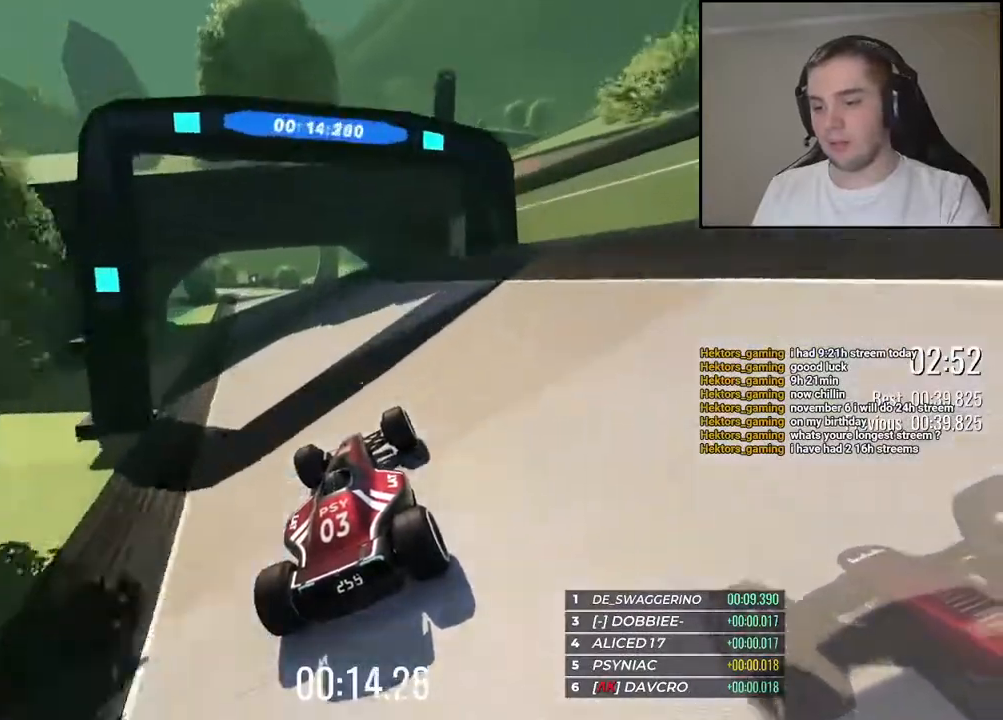
{"keys": ["left", "up"], "events": [[17, "left", "down"], [167, "left", "up"], [267, "left", "down"], [367, "left", "up"], [484, "left", "down"]]}
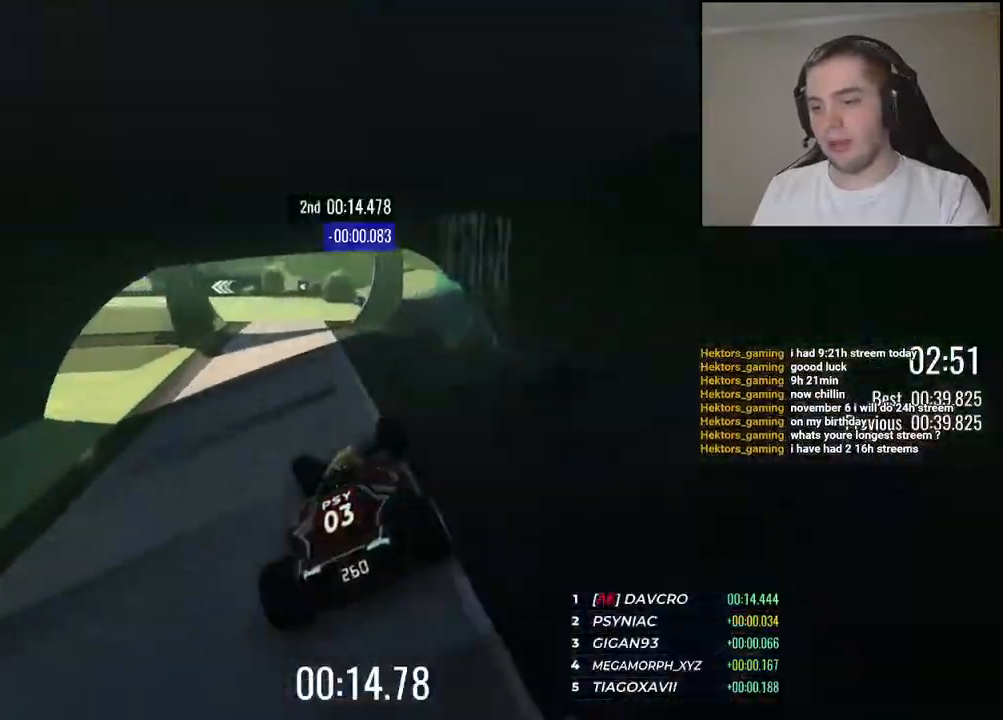
{"keys": ["up"], "events": [[117, "left", "up"], [217, "left", "down"], [467, "left", "up"]]}
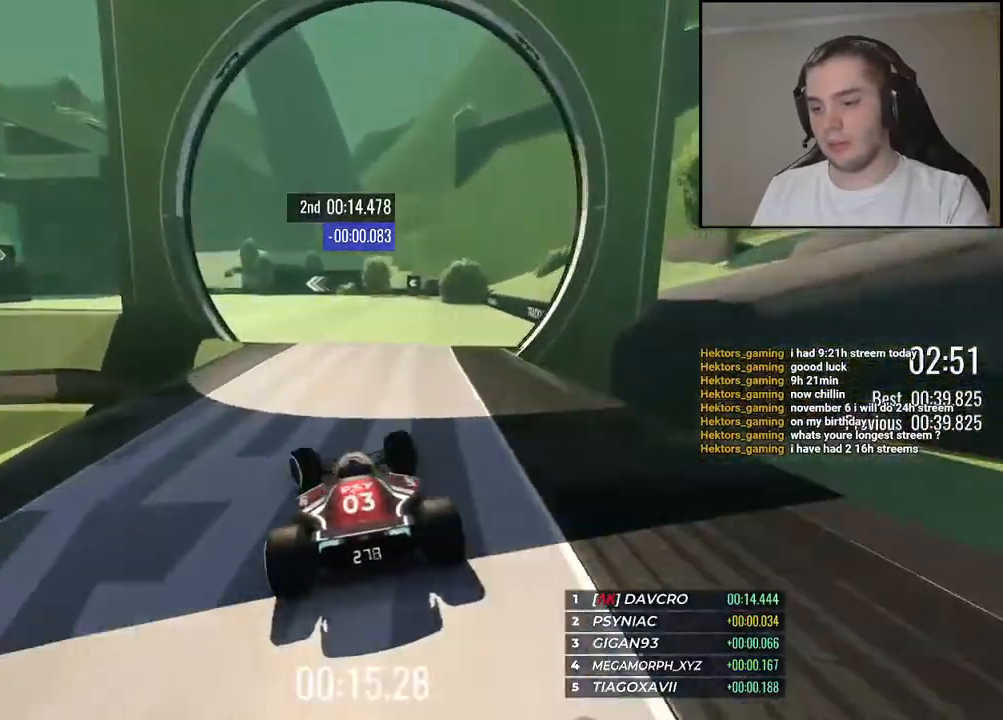
{"keys": ["left", "up"], "events": [[17, "left", "down"]]}